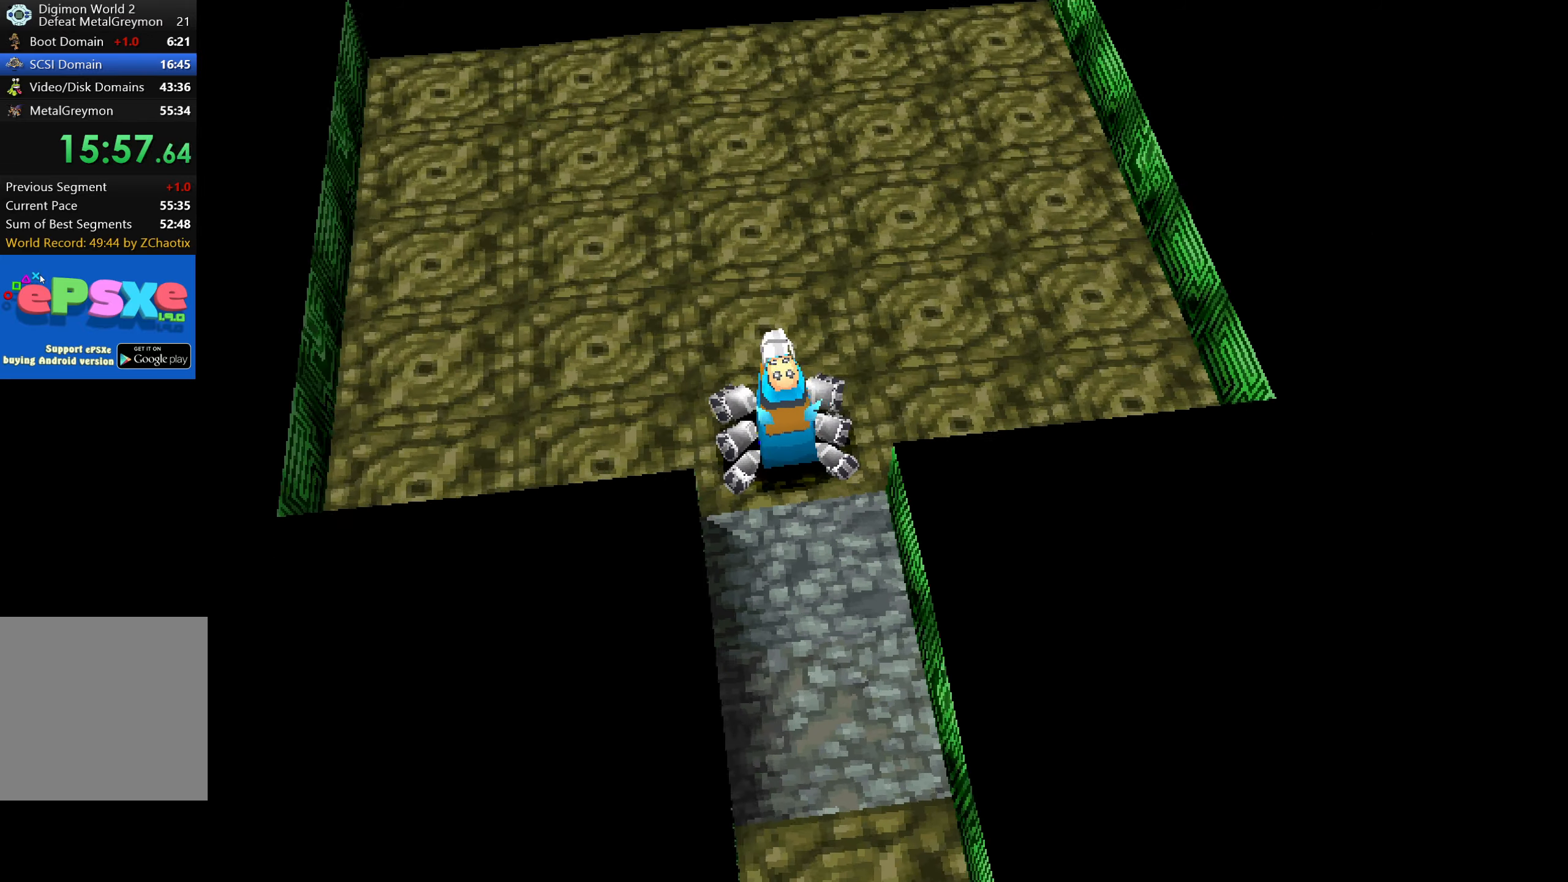
Gameplay with a controller (PlayStation layout); each line is a JSON object with the inputs held at the frame after it. "button_events" lists button changes between this image and that frame as [ms after this image, input, new state], when the widget could be followed in between (sticks are given only as held states). Not read: L3 R3 left_stick right_stick.
{"buttons": ["DPAD_UP"], "button_events": [[150, "DPAD_UP", "down"]]}
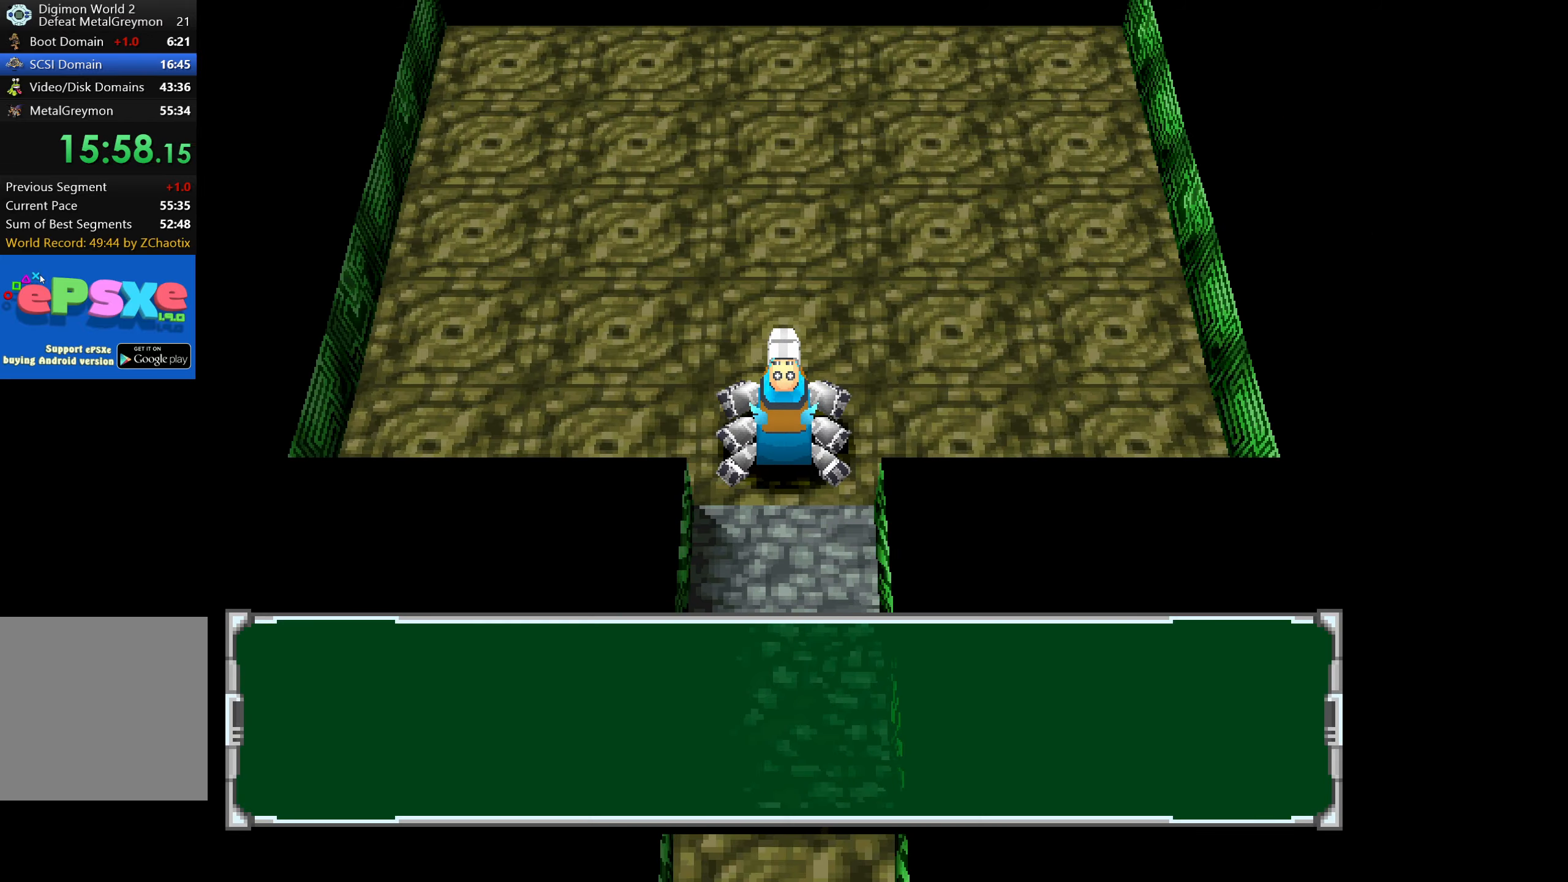
{"buttons": [], "button_events": [[117, "CROSS", "down"], [134, "DPAD_UP", "up"], [200, "CROSS", "up"], [284, "CROSS", "down"], [334, "CROSS", "up"], [434, "CROSS", "down"], [484, "CROSS", "up"]]}
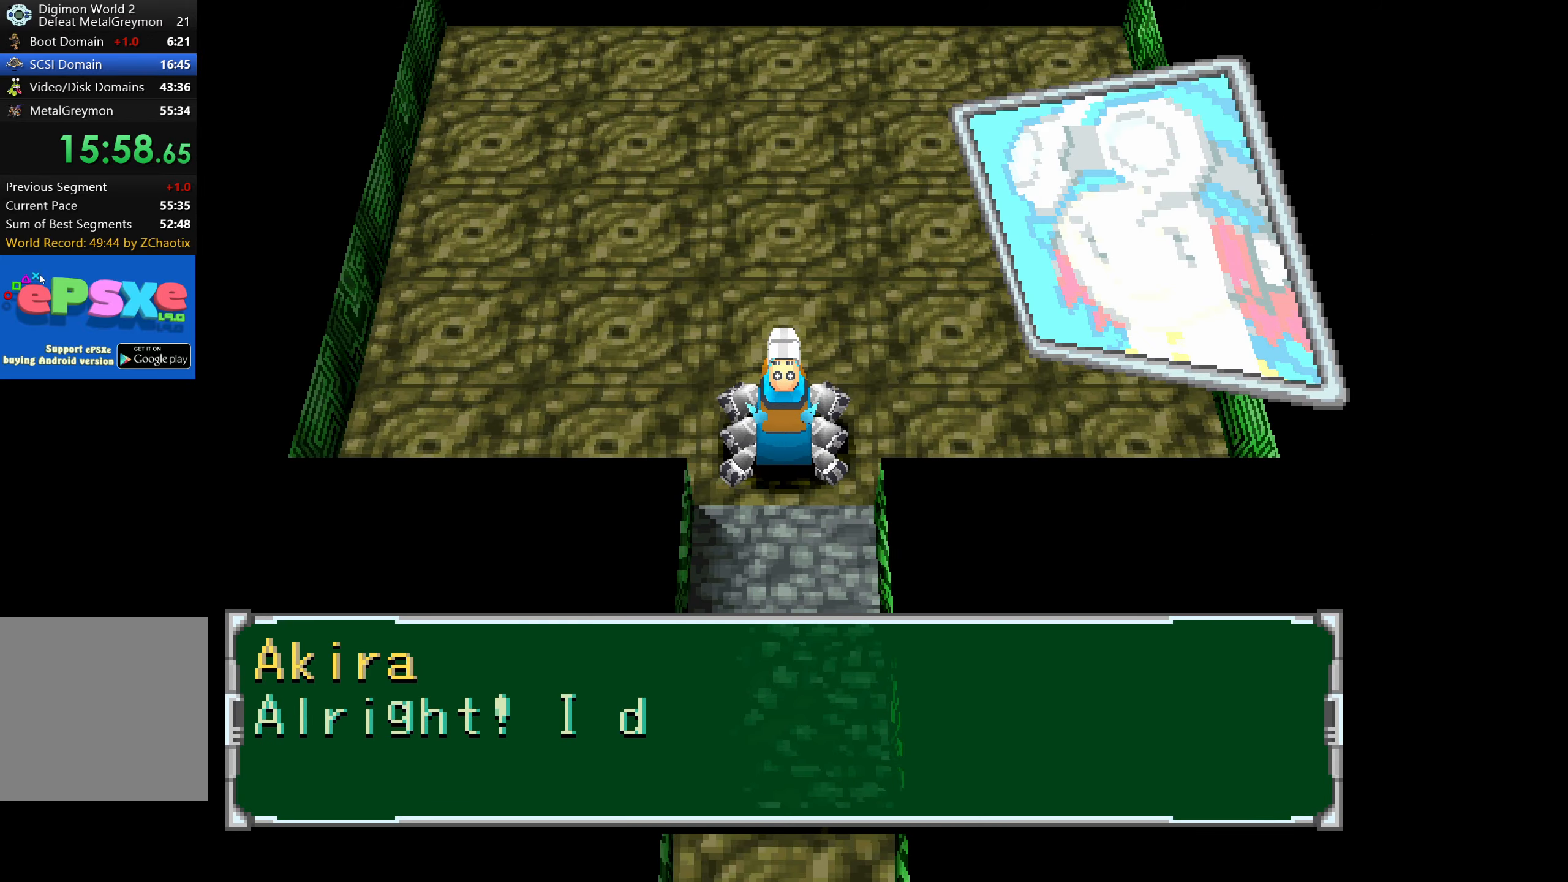
{"buttons": [], "button_events": [[50, "CROSS", "down"], [117, "CROSS", "up"], [167, "CROSS", "down"], [234, "CROSS", "up"], [284, "CROSS", "down"], [367, "CROSS", "up"], [417, "CROSS", "down"], [484, "CROSS", "up"]]}
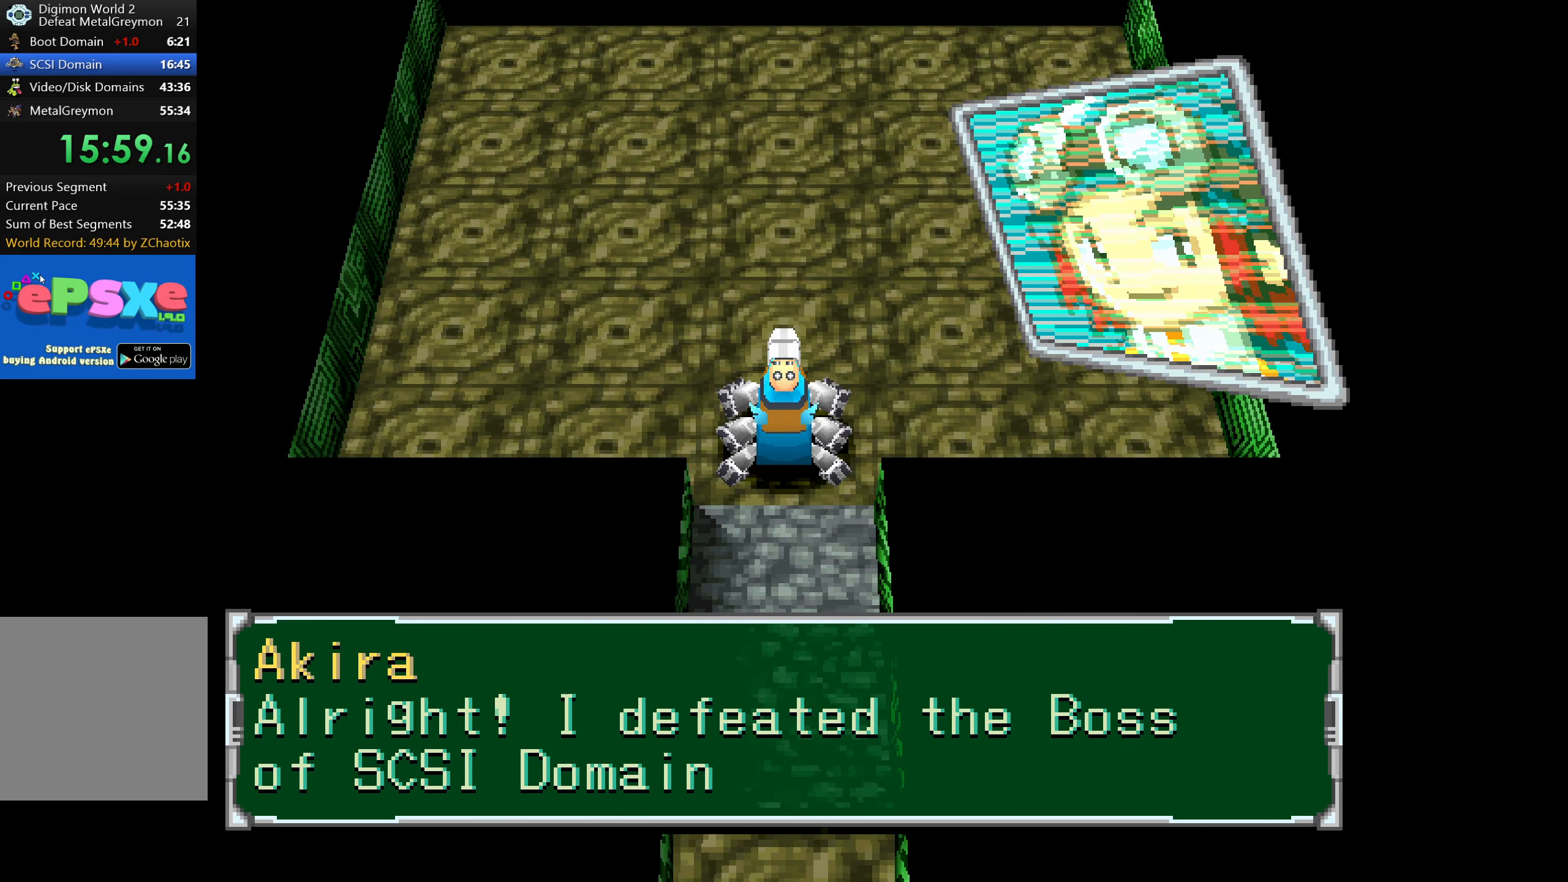
{"buttons": [], "button_events": [[50, "CROSS", "down"], [100, "CROSS", "up"], [184, "CROSS", "down"], [234, "CROSS", "up"], [300, "CROSS", "down"], [367, "CROSS", "up"], [434, "CROSS", "down"], [501, "CROSS", "up"]]}
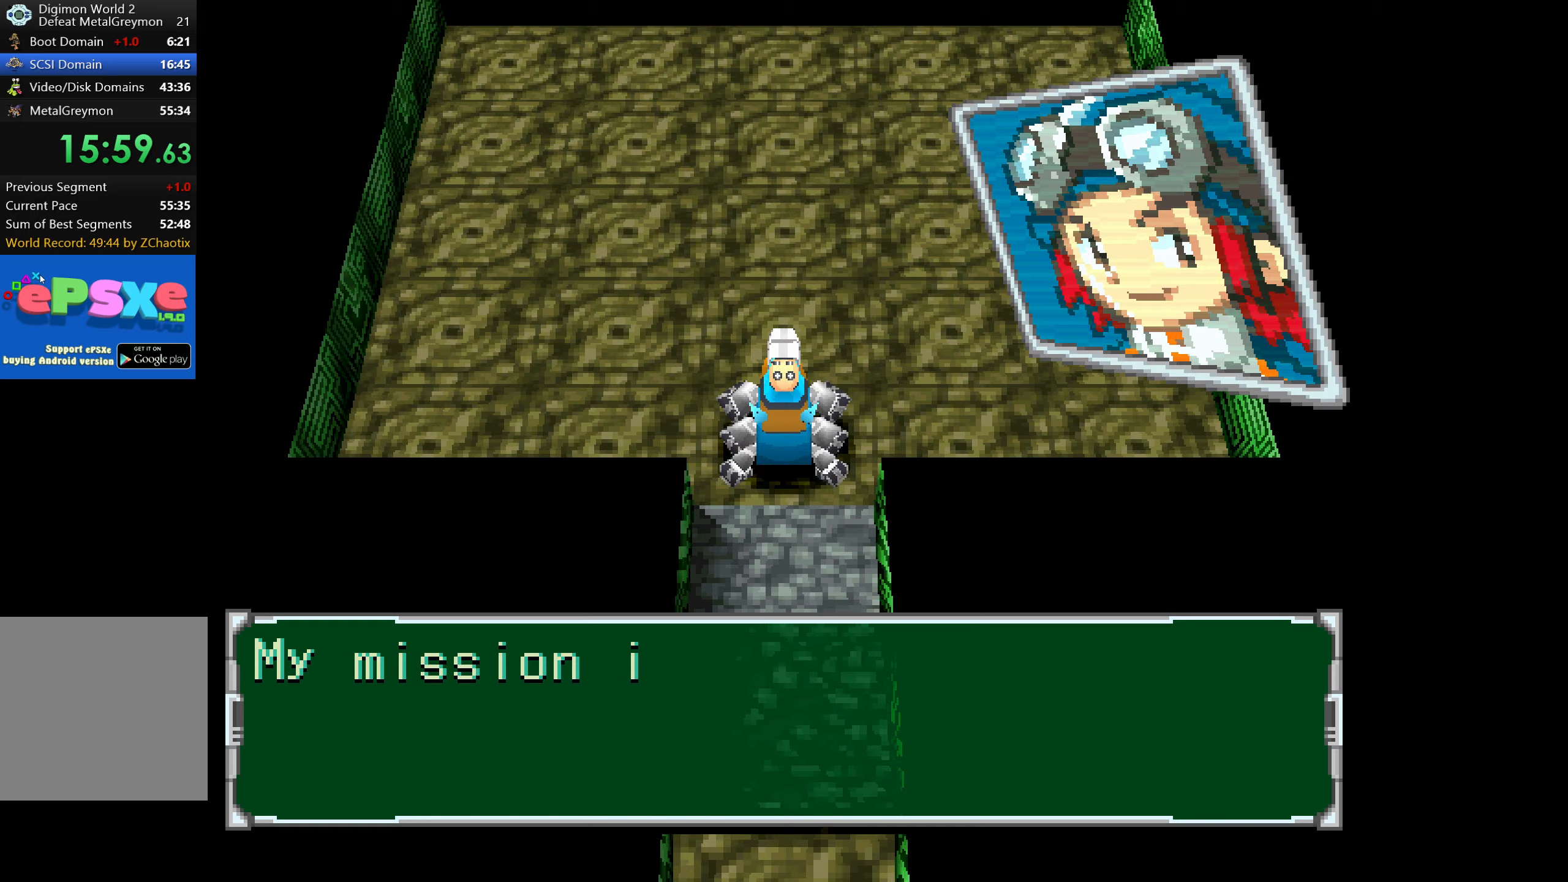
{"buttons": ["CROSS"], "button_events": [[66, "CROSS", "down"], [133, "CROSS", "up"], [200, "CROSS", "down"], [266, "CROSS", "up"], [333, "CROSS", "down"], [383, "CROSS", "up"], [466, "CROSS", "down"]]}
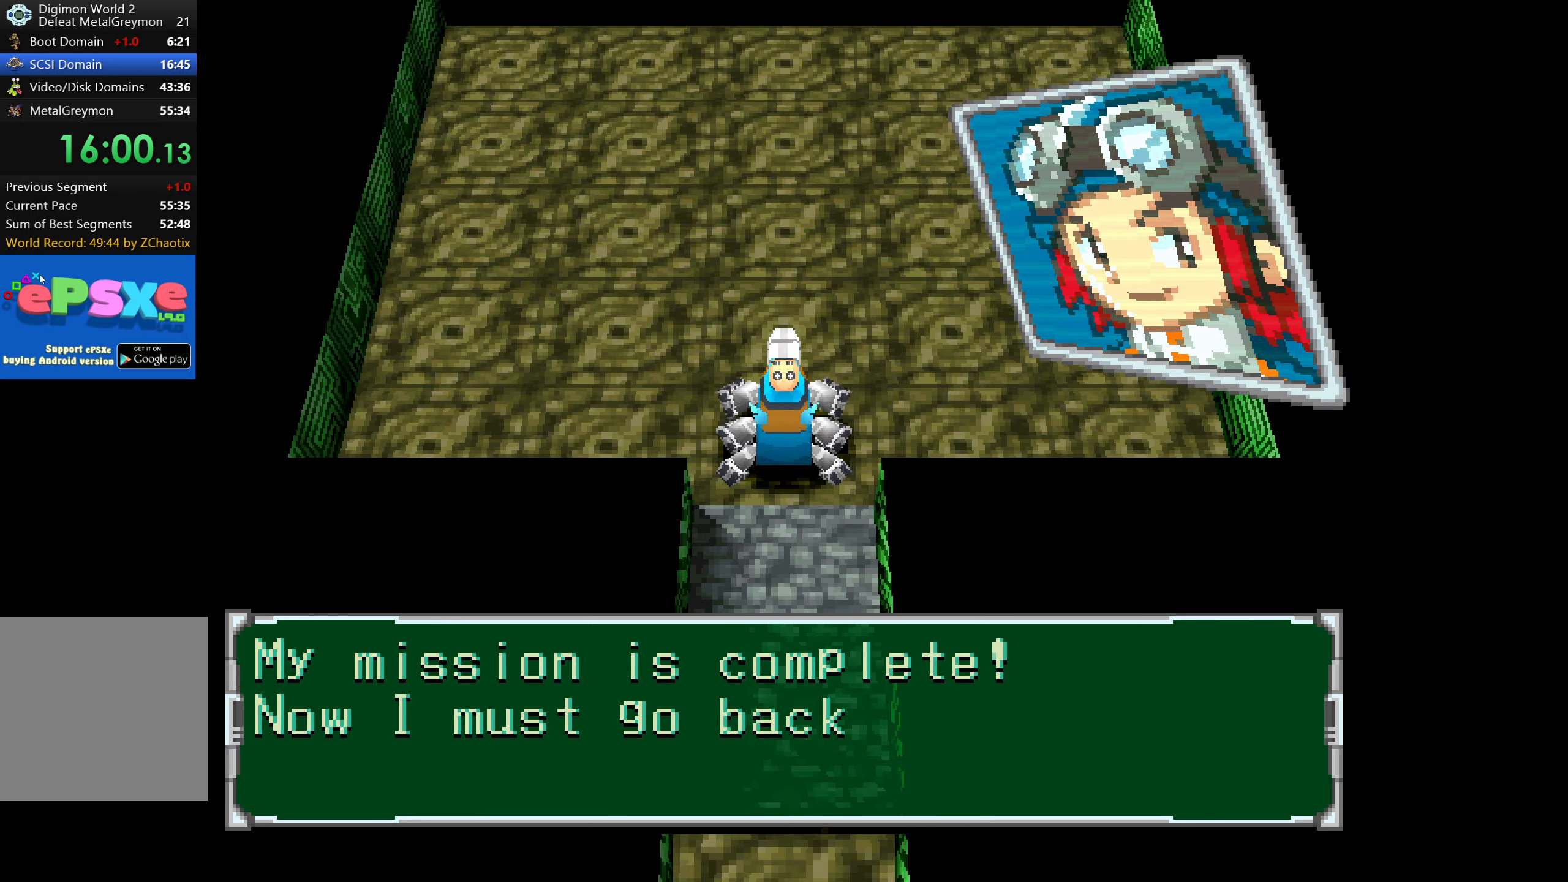
{"buttons": ["CROSS"], "button_events": [[33, "CROSS", "up"], [83, "CROSS", "down"], [166, "CROSS", "up"], [216, "CROSS", "down"], [283, "CROSS", "up"], [350, "CROSS", "down"], [416, "CROSS", "up"], [483, "CROSS", "down"]]}
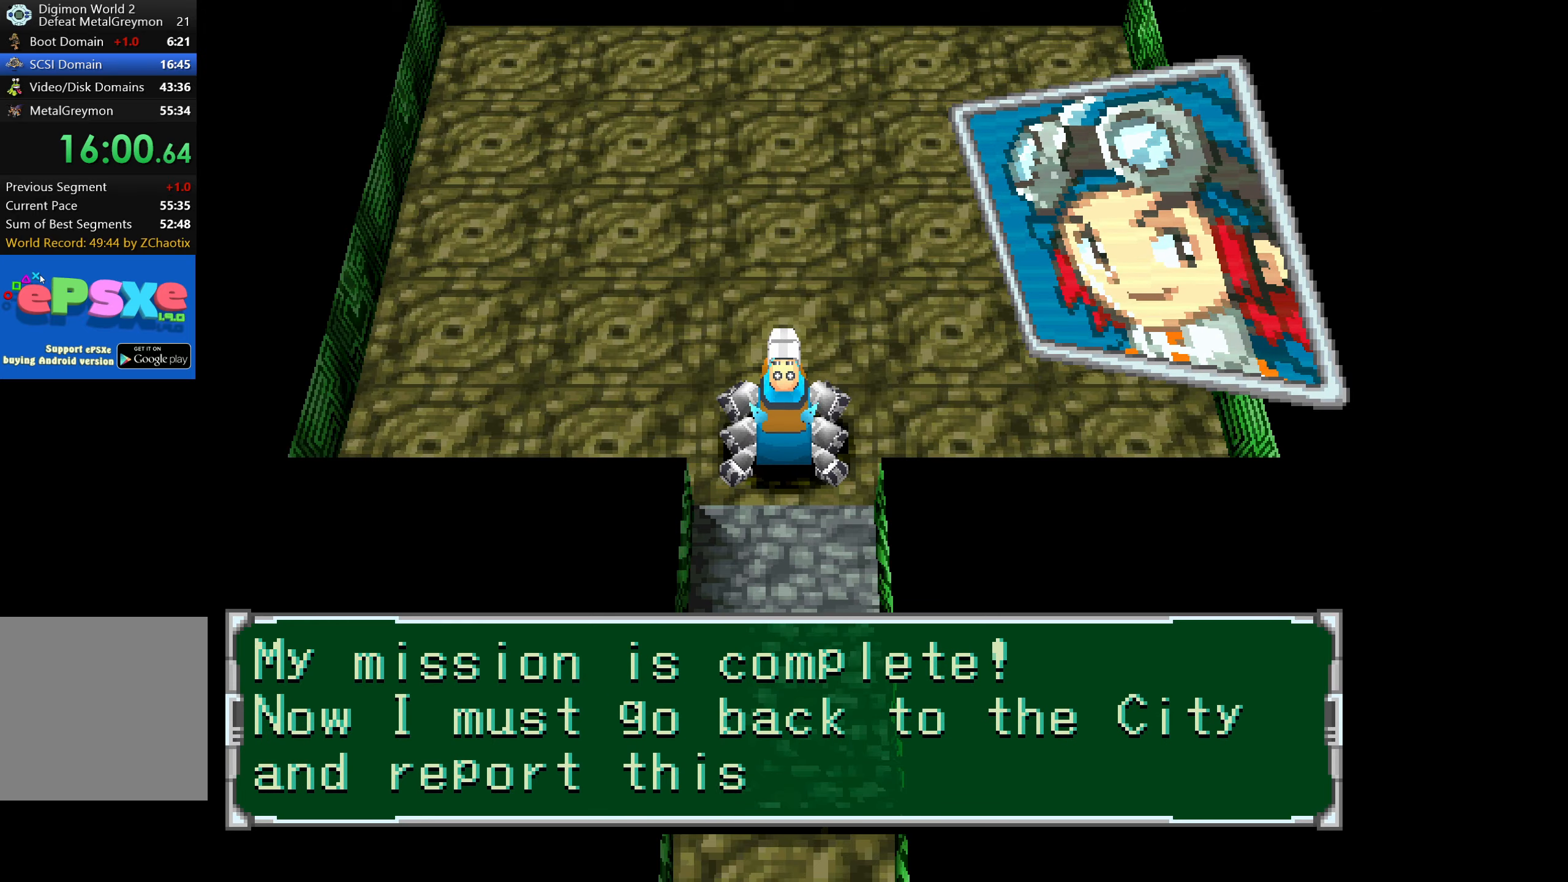
{"buttons": ["DPAD_UP"], "button_events": [[66, "CROSS", "up"], [116, "CROSS", "down"], [183, "CROSS", "up"], [250, "CROSS", "down"], [300, "CROSS", "up"], [300, "DPAD_UP", "down"], [383, "CROSS", "down"], [433, "CROSS", "up"]]}
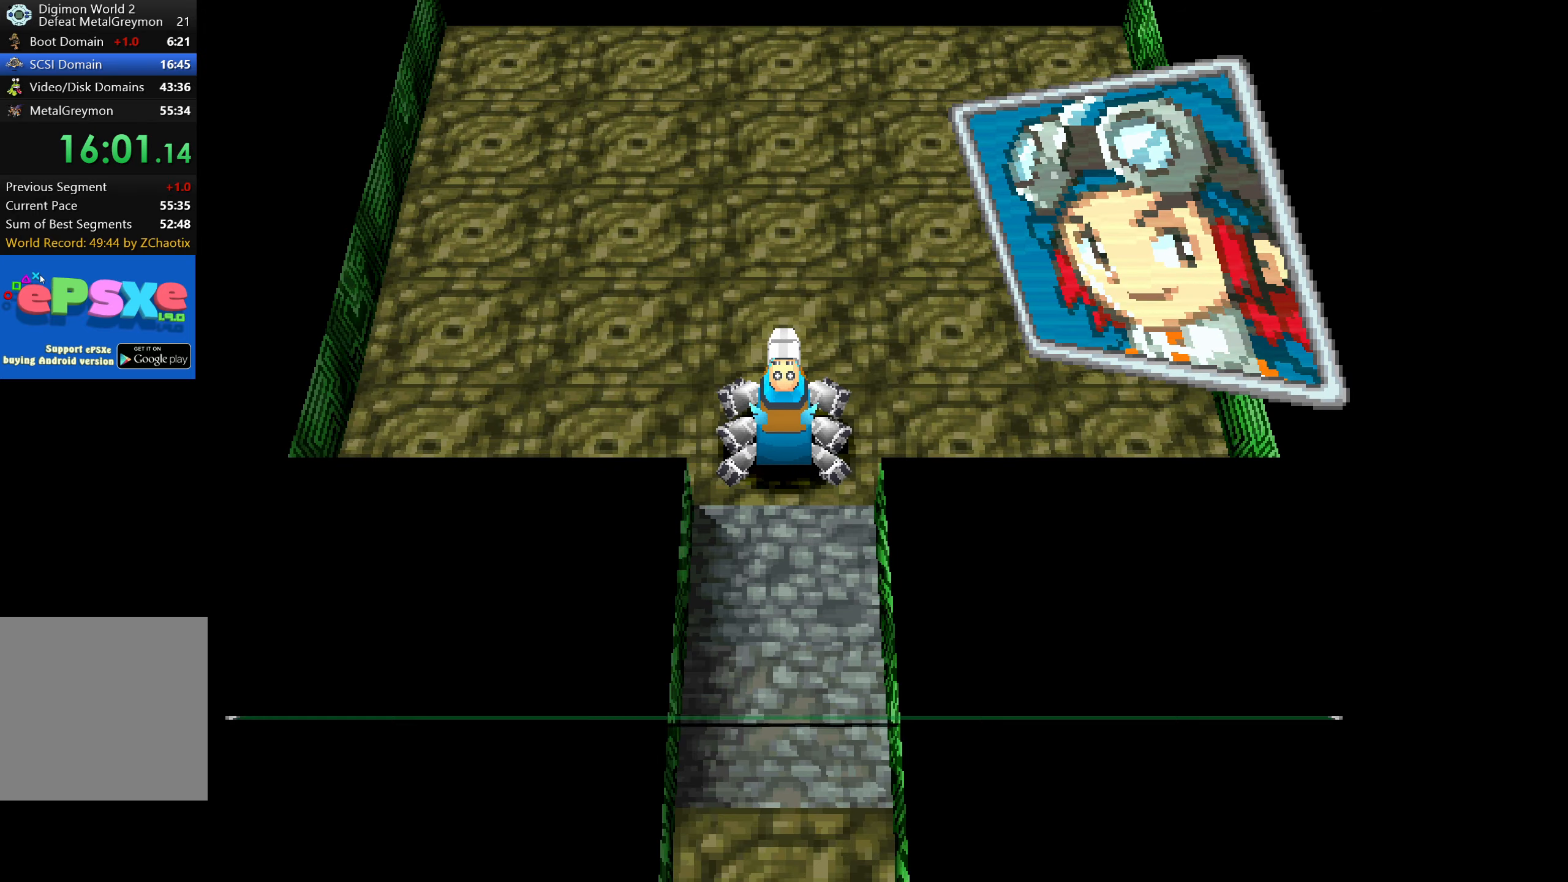
{"buttons": ["DPAD_UP"], "button_events": [[16, "CROSS", "down"], [66, "CROSS", "up"]]}
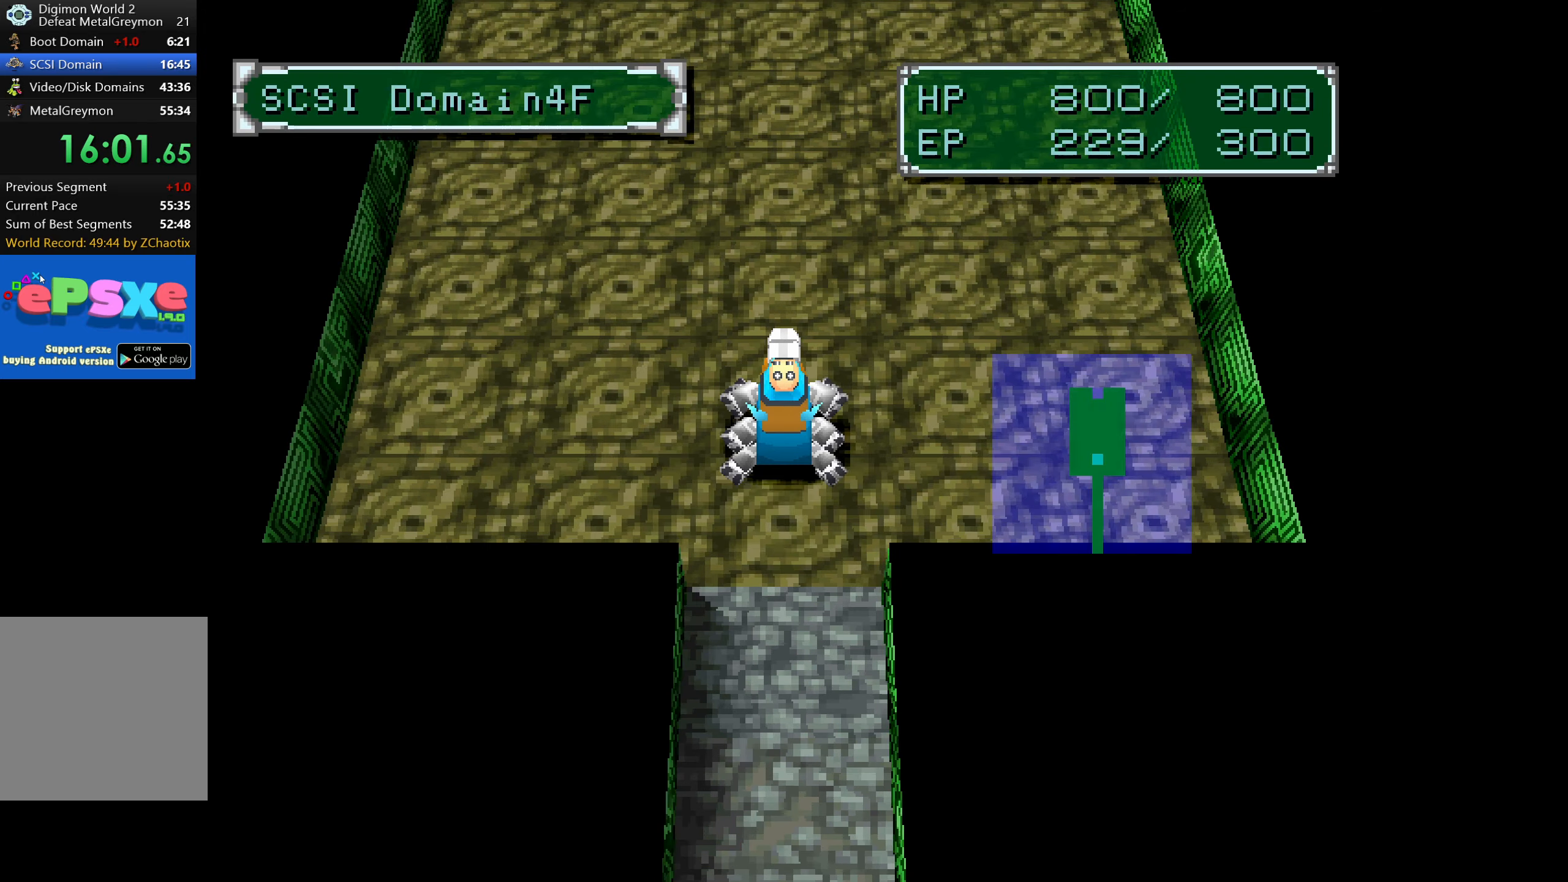
{"buttons": ["DPAD_UP"], "button_events": []}
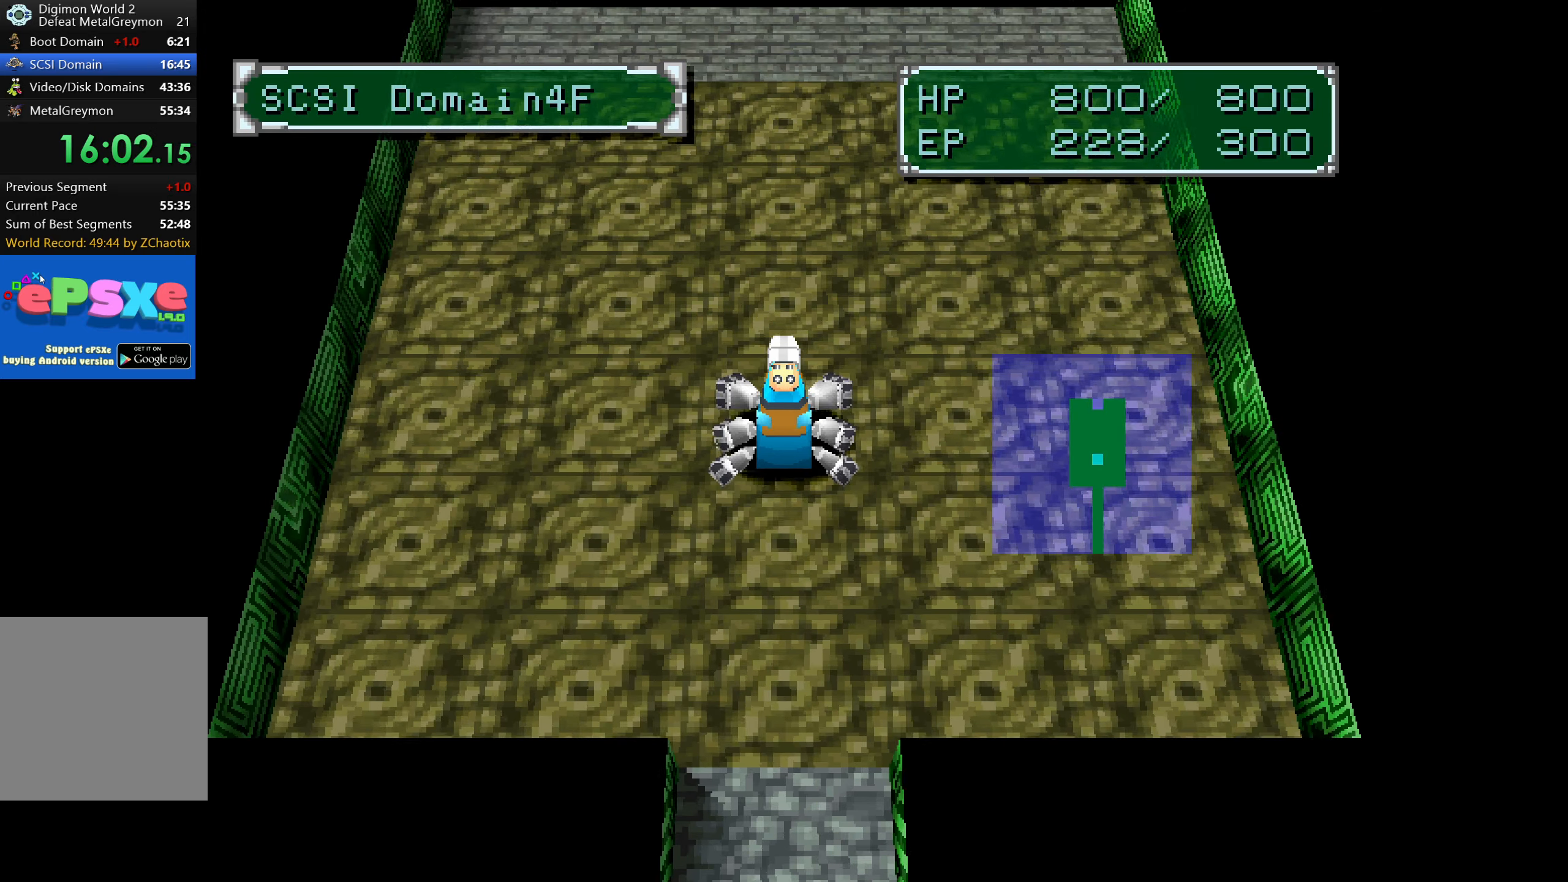
{"buttons": ["DPAD_UP"], "button_events": []}
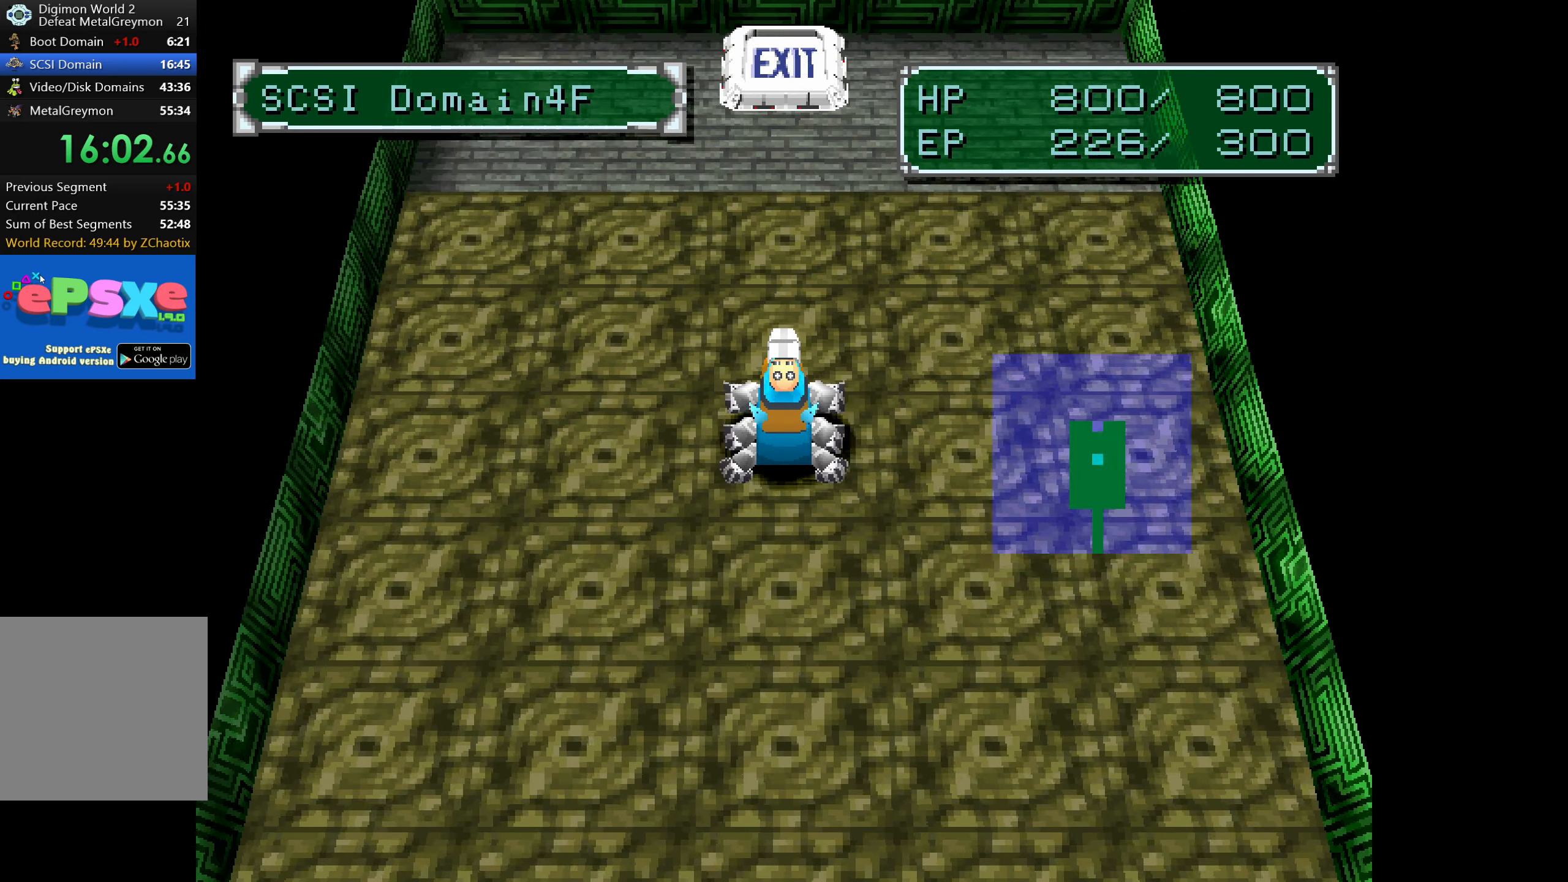
{"buttons": ["DPAD_UP"], "button_events": []}
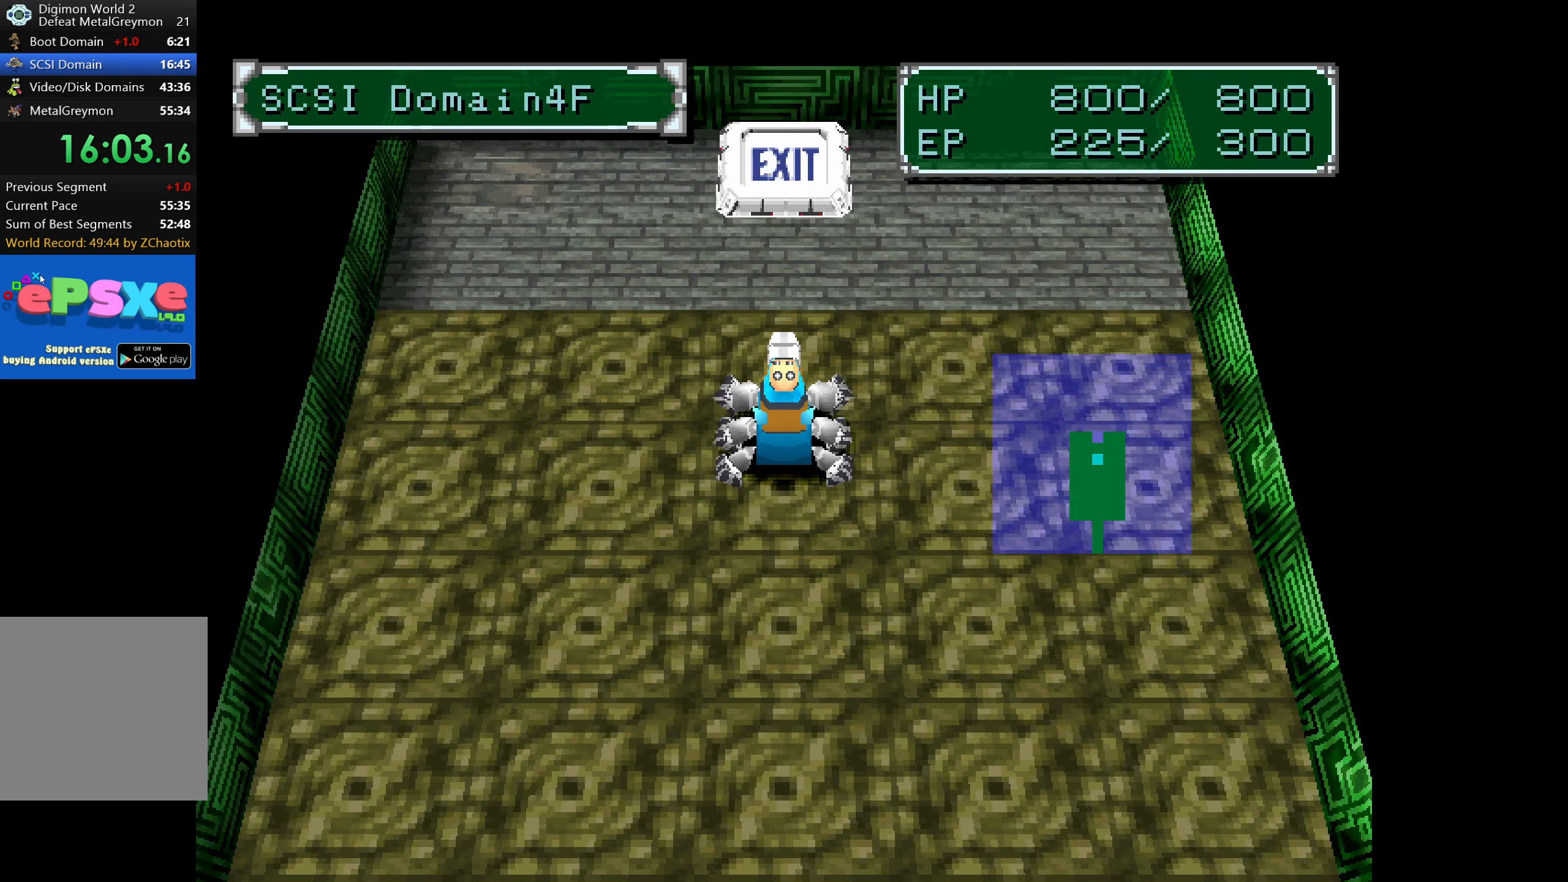
{"buttons": ["DPAD_UP"], "button_events": []}
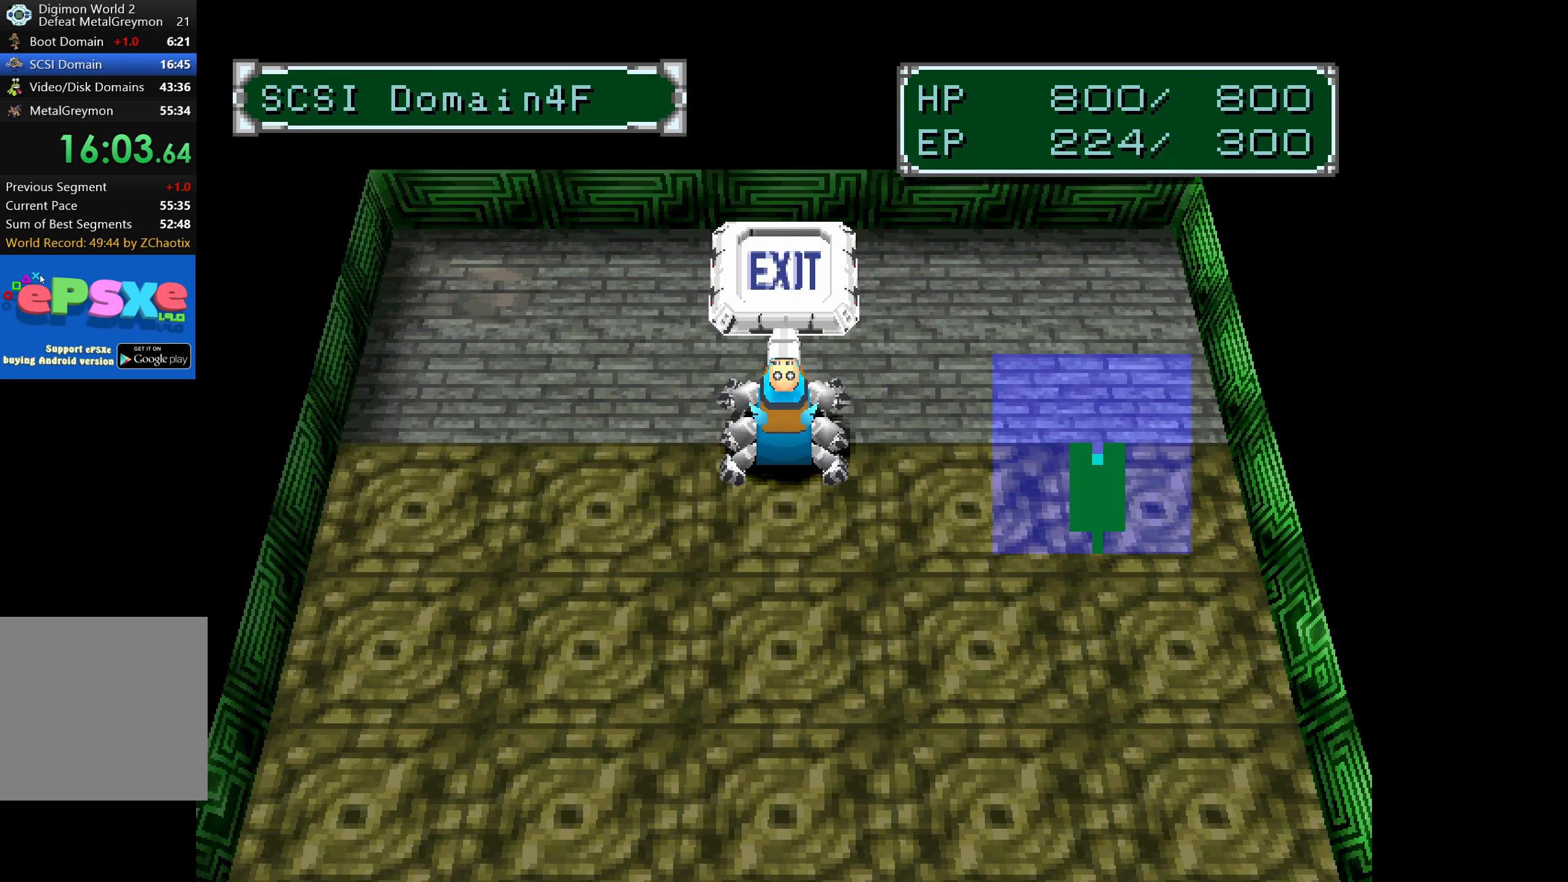
{"buttons": ["DPAD_UP"], "button_events": []}
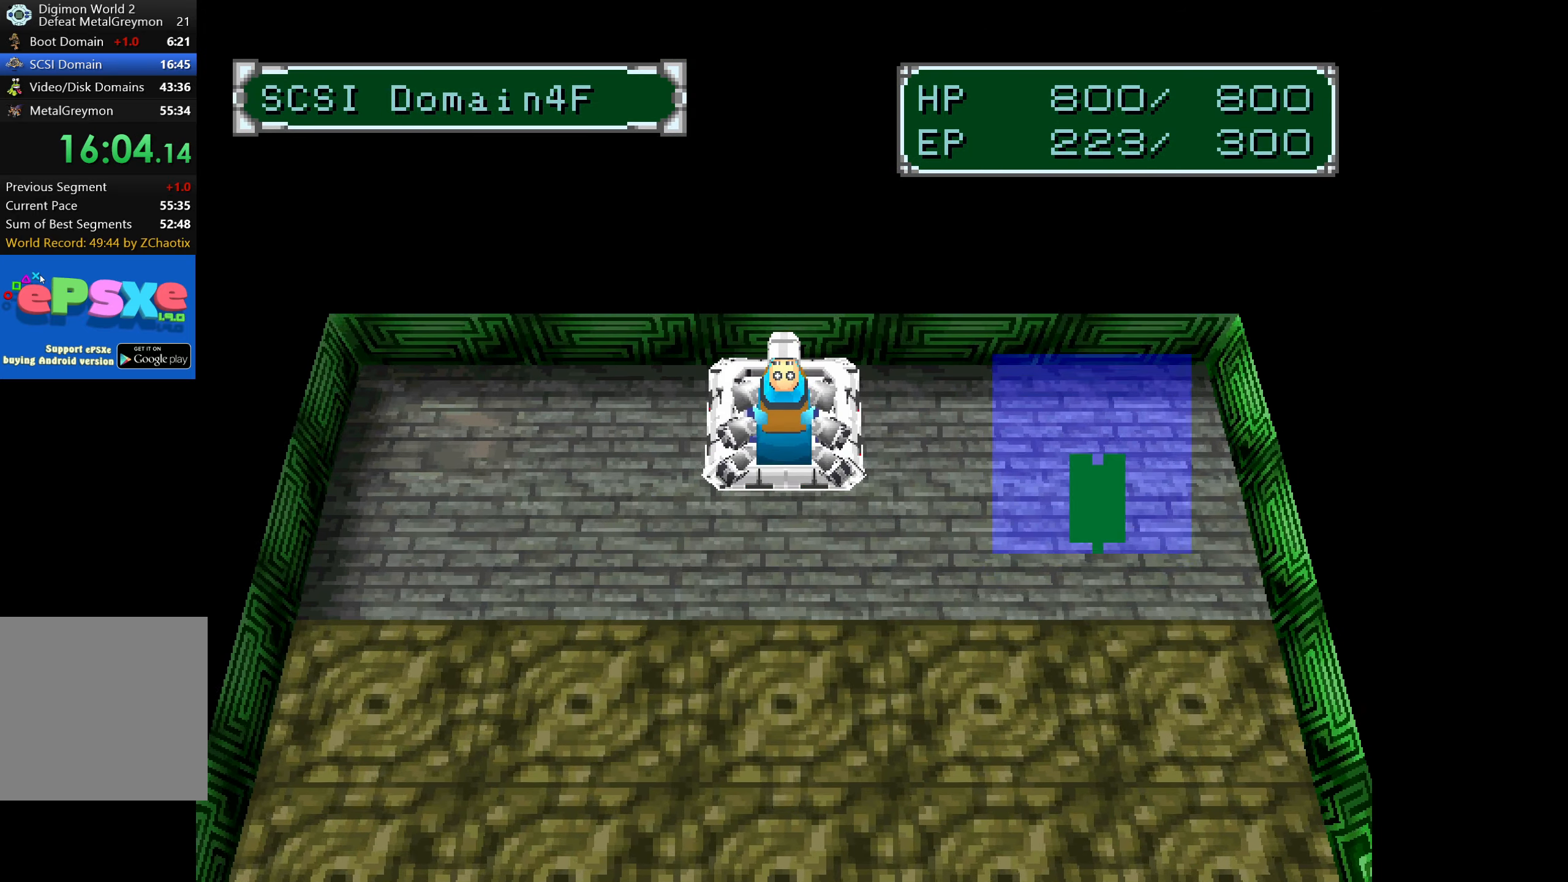
{"buttons": ["DPAD_UP"], "button_events": []}
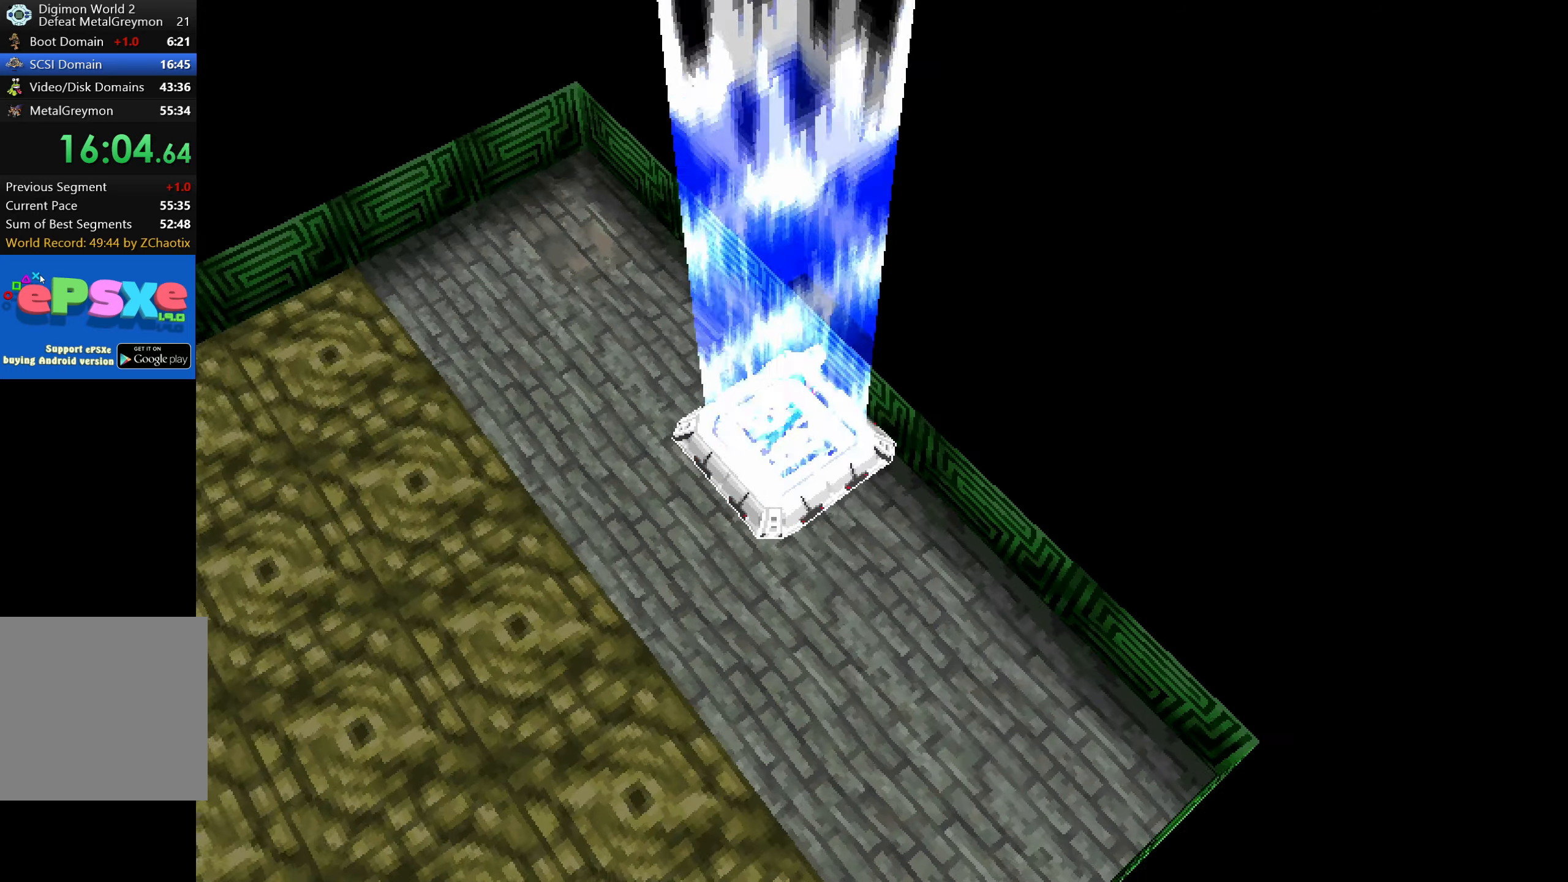
{"buttons": [], "button_events": [[116, "DPAD_UP", "up"]]}